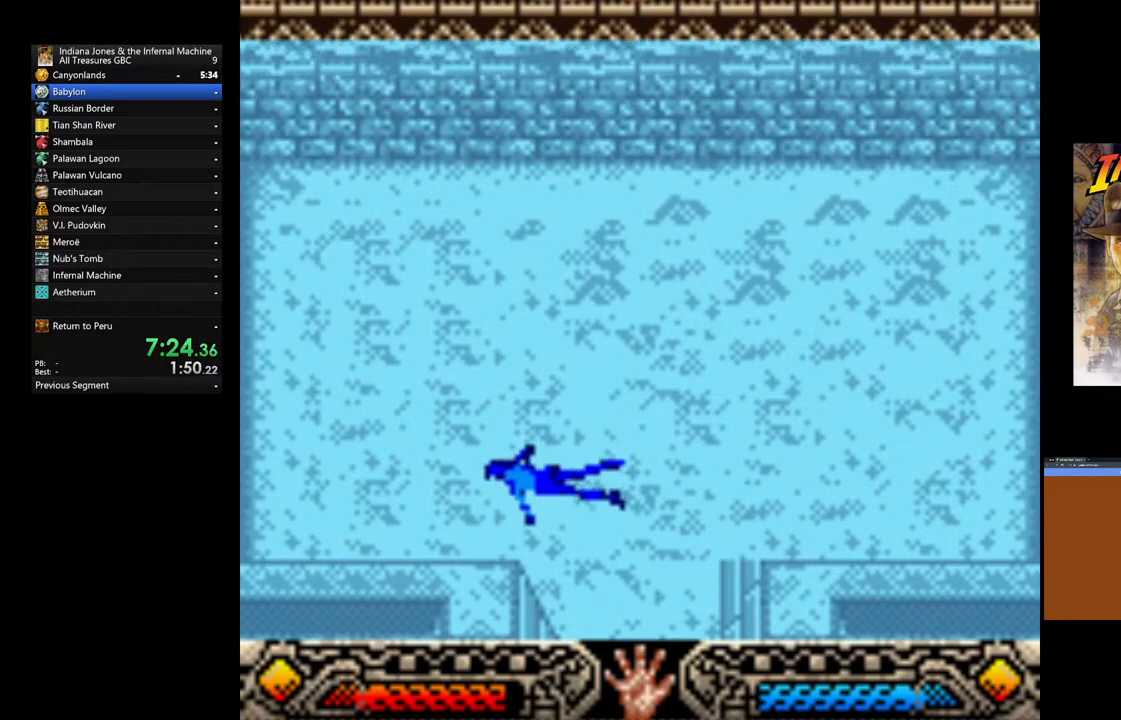
Gameplay with a controller (Xbox layout); each line is a JSON object with the inputs held at the frame after it. "events" lists button and stick changes between this image and that frame as [ms after this image, input, new state], when the widget could be followed in between.
{"buttons": [], "left_stick": "up-left", "right_stick": "center", "events": []}
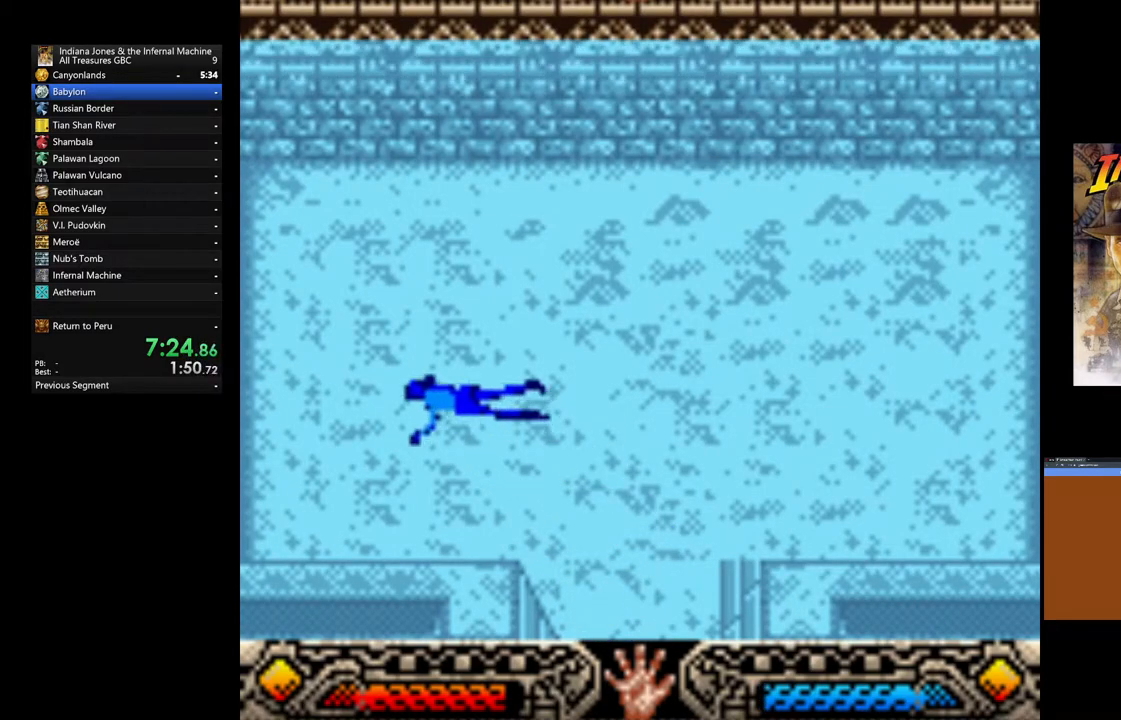
{"buttons": [], "left_stick": "up-left", "right_stick": "center", "events": []}
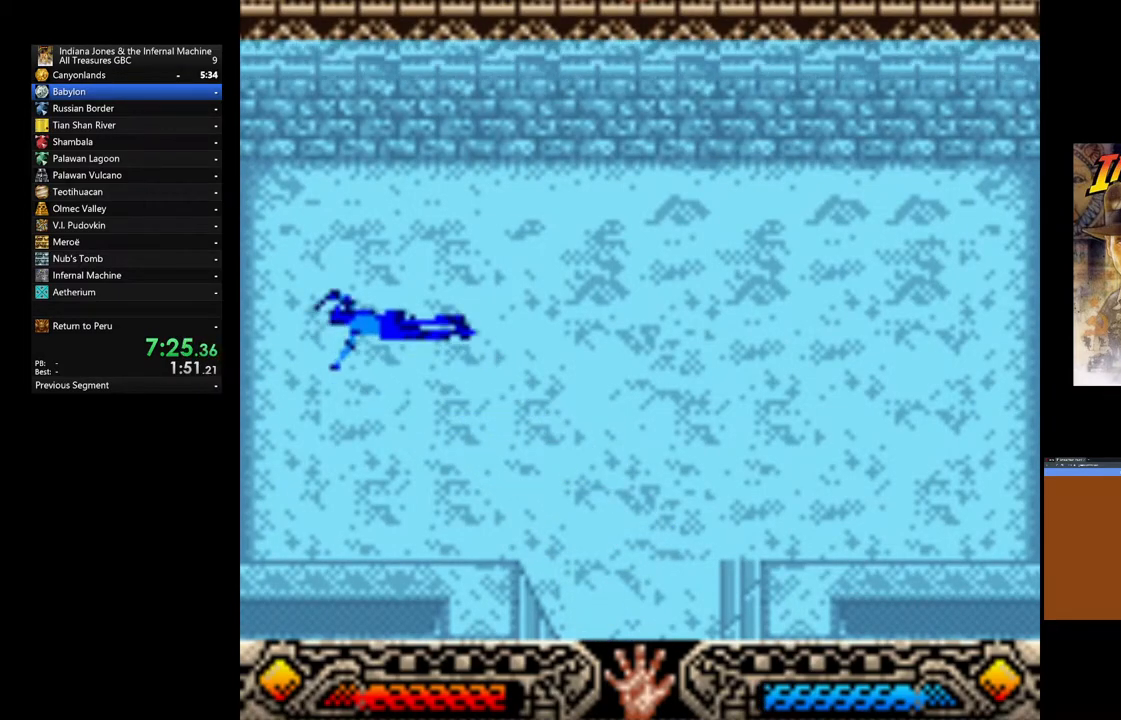
{"buttons": [], "left_stick": "up-left", "right_stick": "center", "events": []}
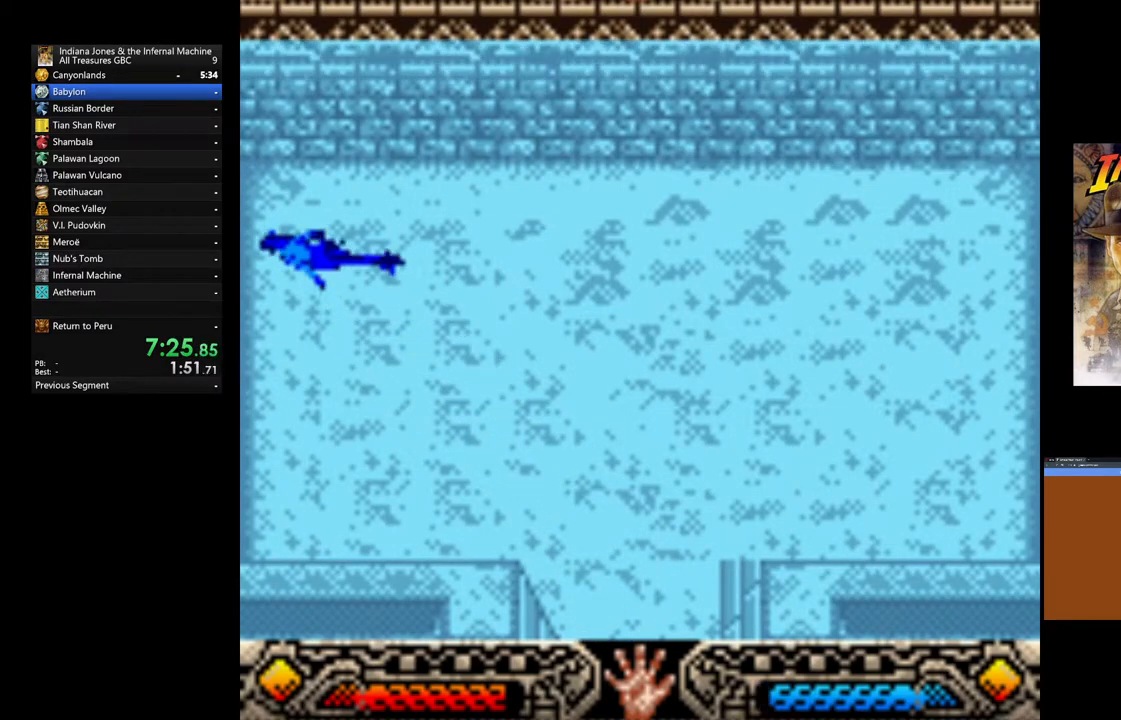
{"buttons": [], "left_stick": "up", "right_stick": "center", "events": [[367, "left_stick", "up"]]}
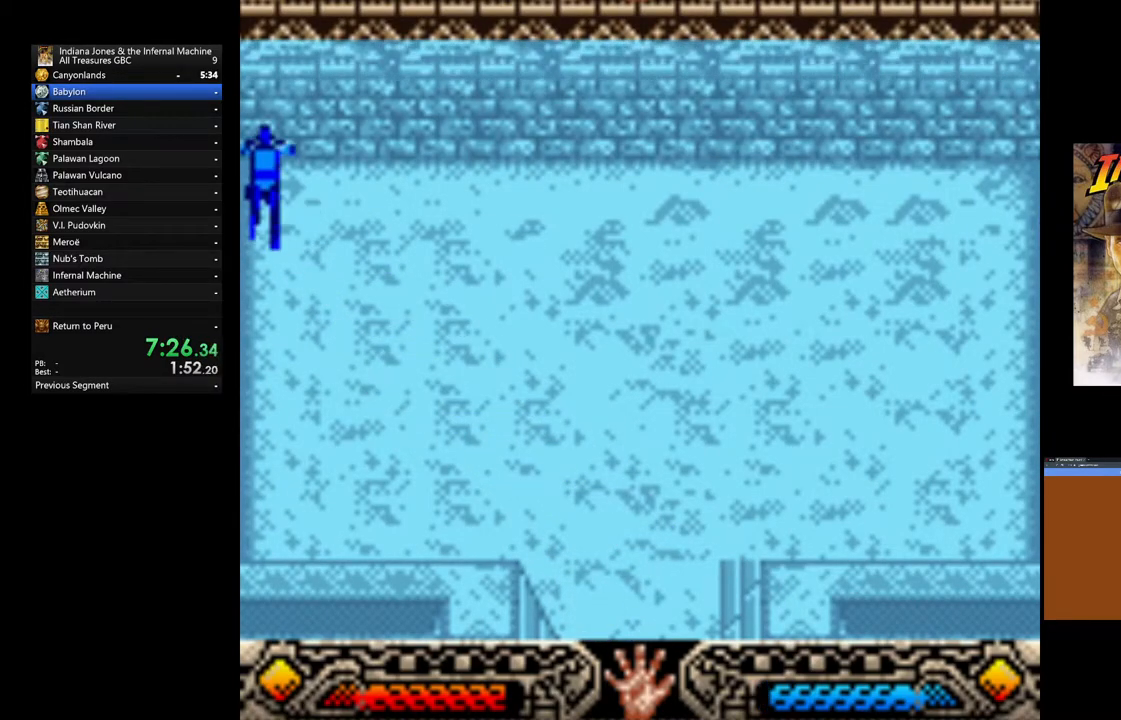
{"buttons": [], "left_stick": "up", "right_stick": "center", "events": []}
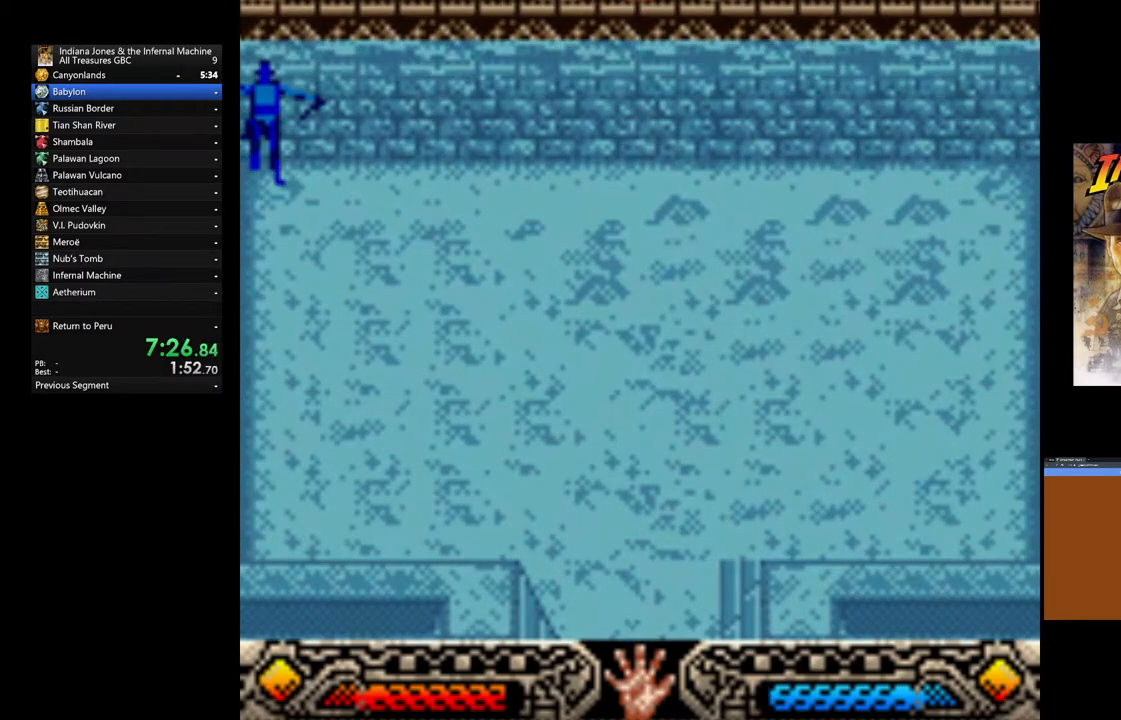
{"buttons": [], "left_stick": "up", "right_stick": "center", "events": []}
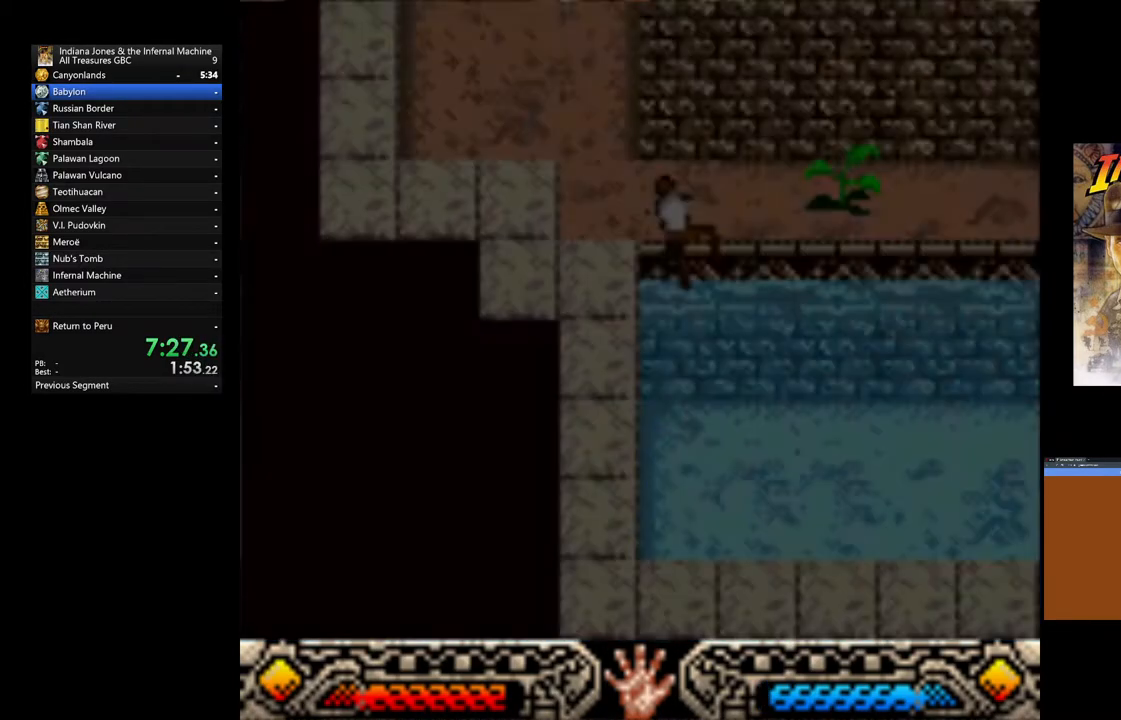
{"buttons": [], "left_stick": "up-left", "right_stick": "center", "events": [[133, "left_stick", "center"], [333, "left_stick", "up-left"]]}
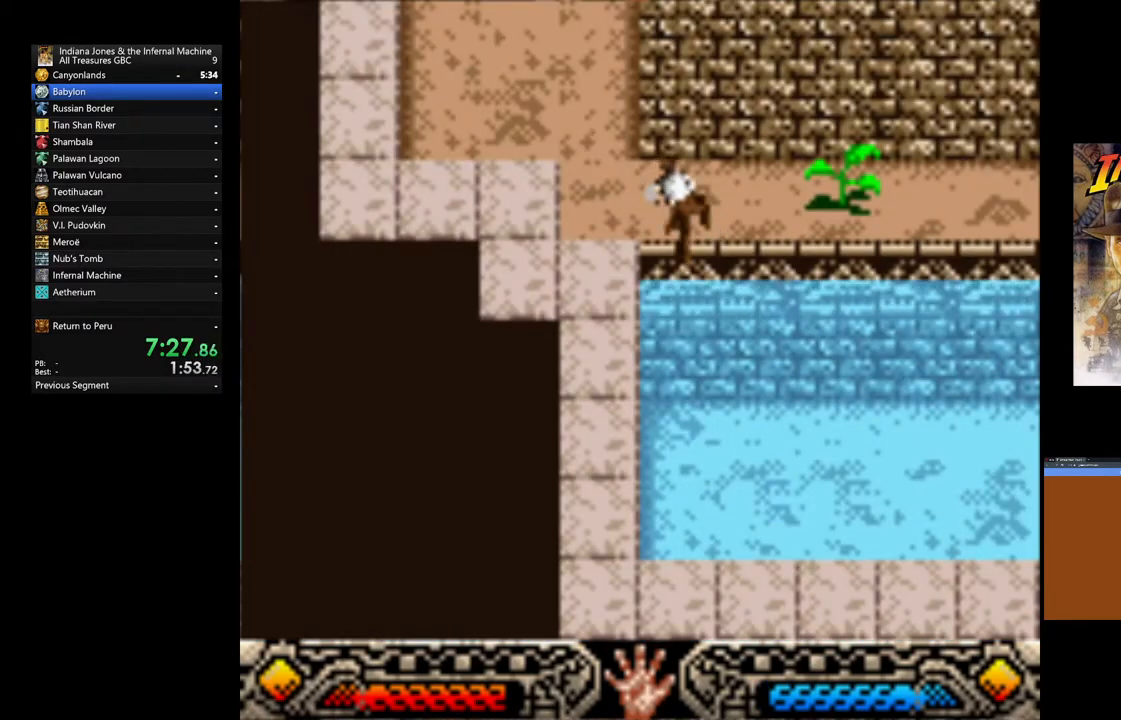
{"buttons": [], "left_stick": "up-left", "right_stick": "center", "events": []}
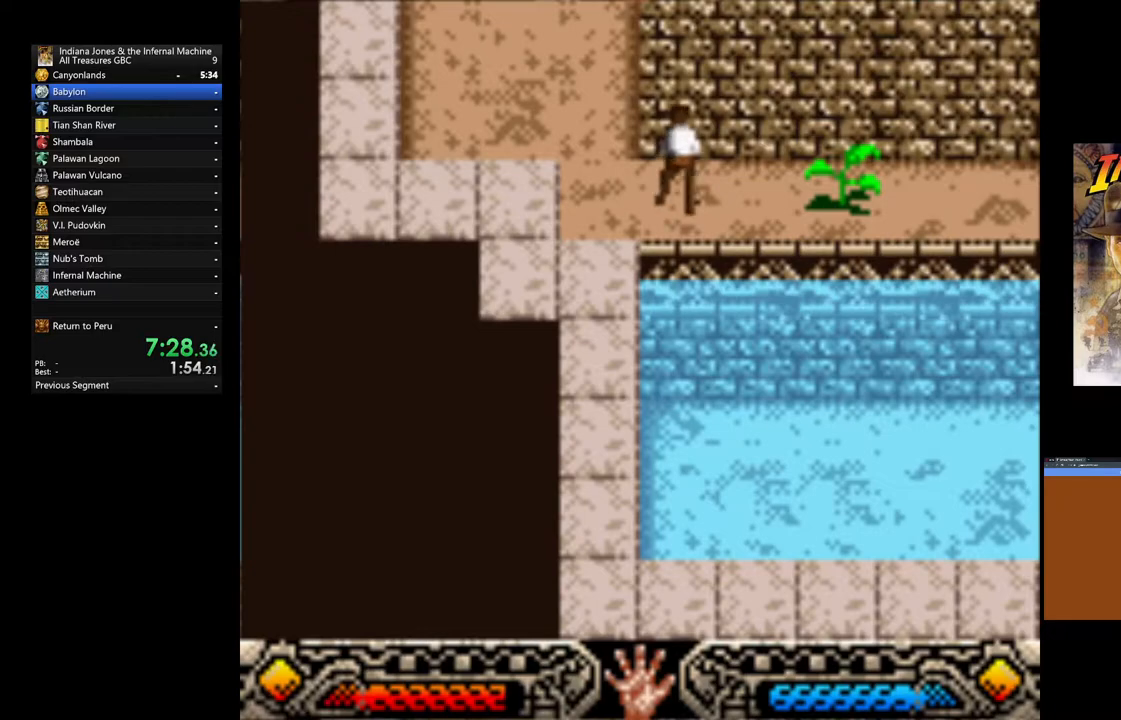
{"buttons": [], "left_stick": "up-left", "right_stick": "center", "events": []}
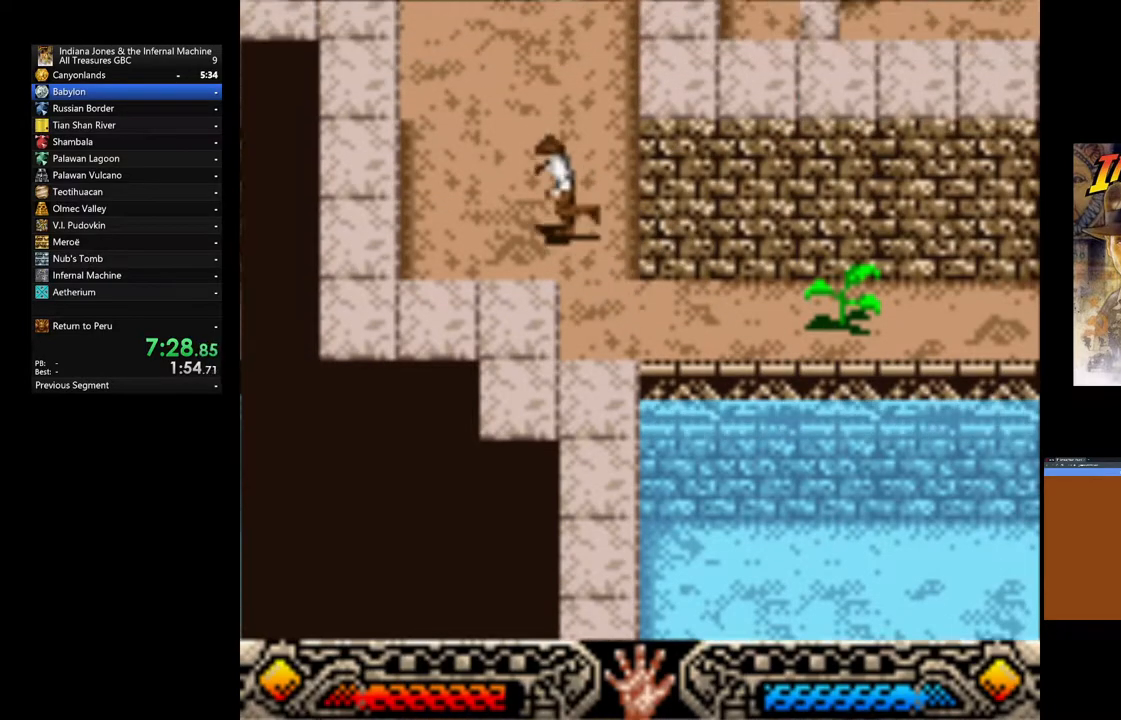
{"buttons": [], "left_stick": "up-left", "right_stick": "center", "events": []}
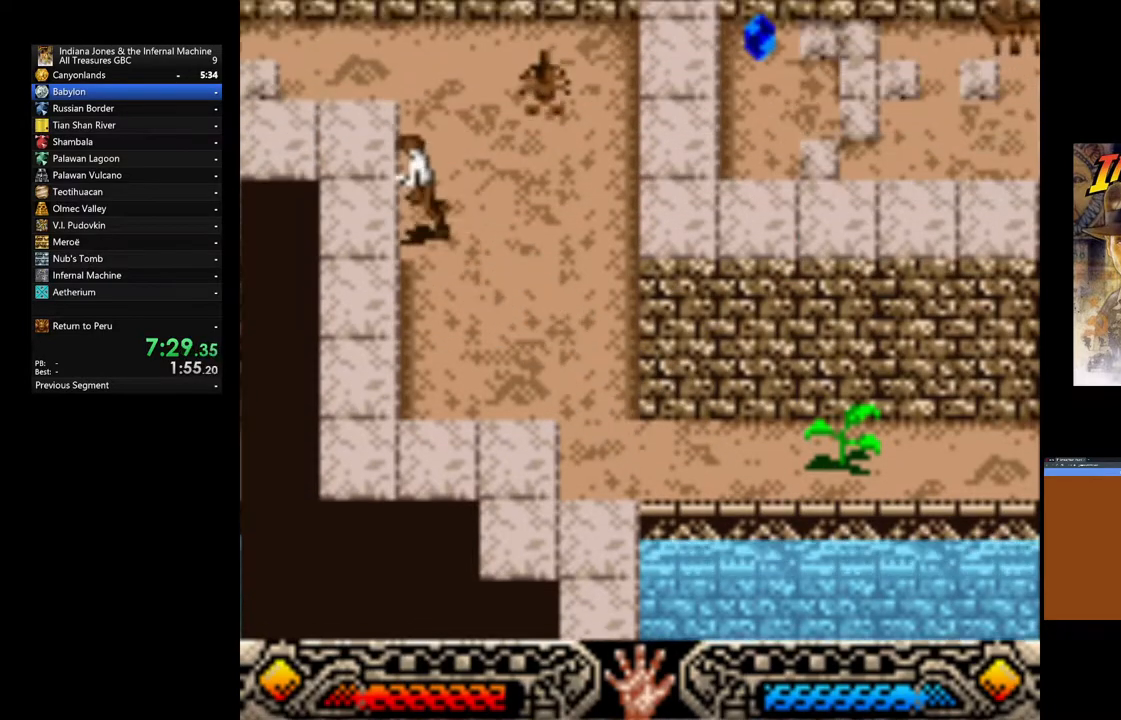
{"buttons": [], "left_stick": "left", "right_stick": "center", "events": [[467, "left_stick", "left"]]}
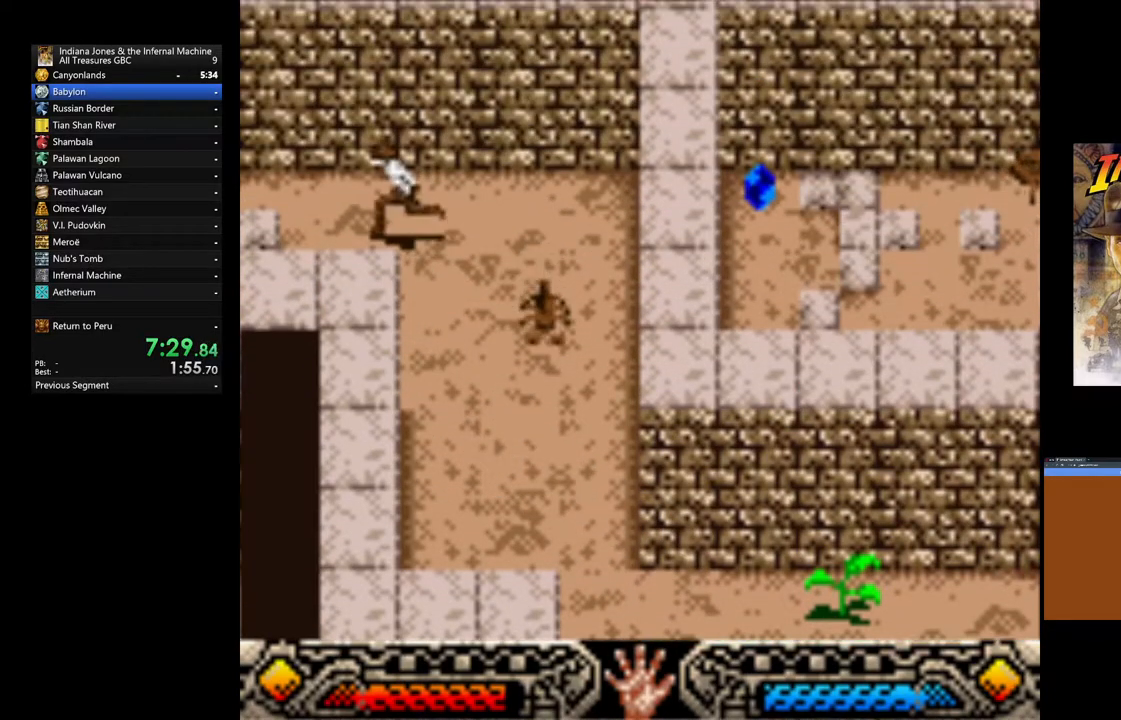
{"buttons": [], "left_stick": "left", "right_stick": "center", "events": []}
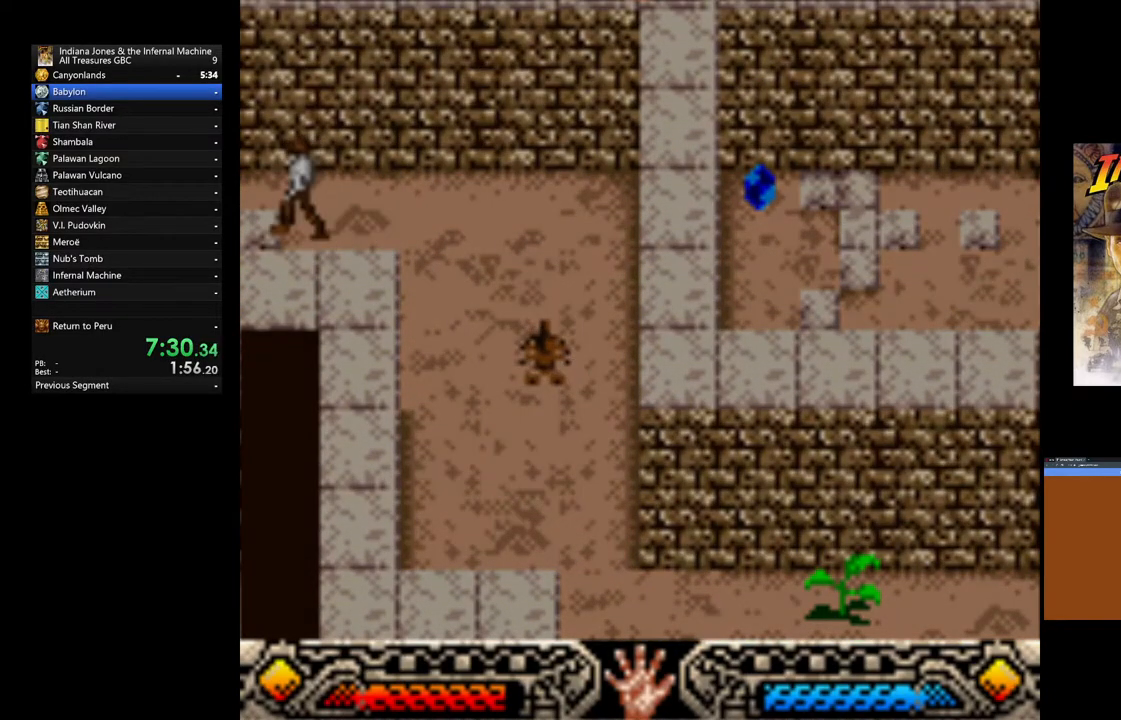
{"buttons": [], "left_stick": "center", "right_stick": "center", "events": [[250, "left_stick", "center"]]}
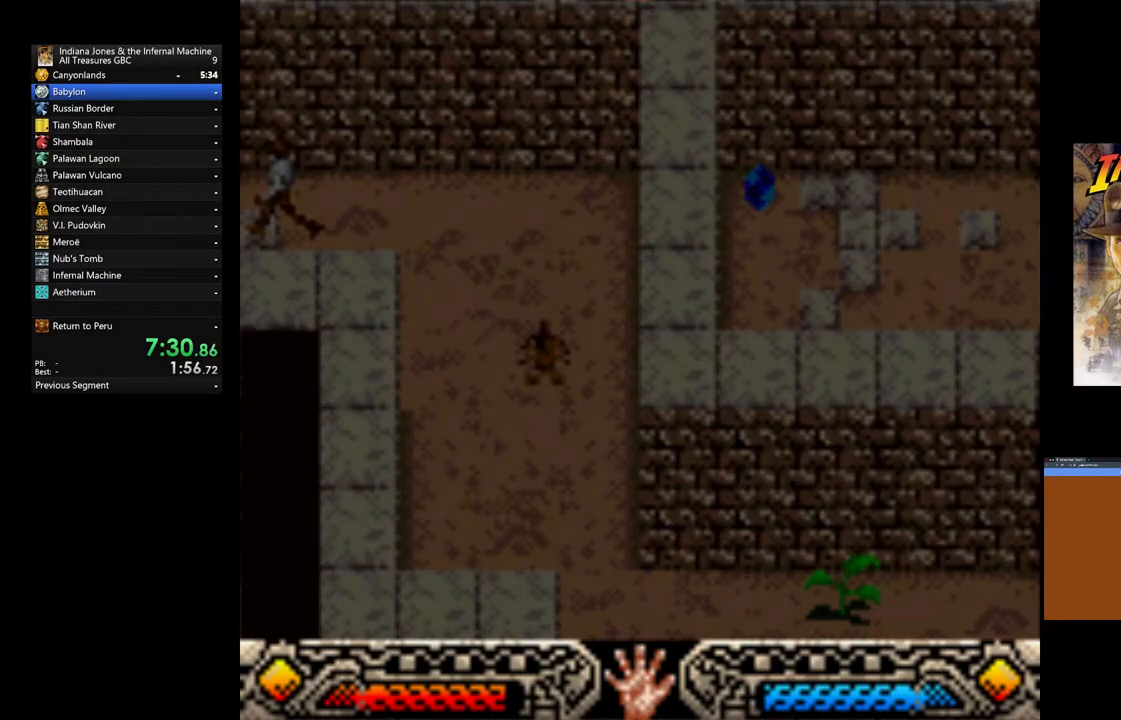
{"buttons": [], "left_stick": "up-left", "right_stick": "center", "events": [[367, "left_stick", "left"], [450, "left_stick", "up-left"]]}
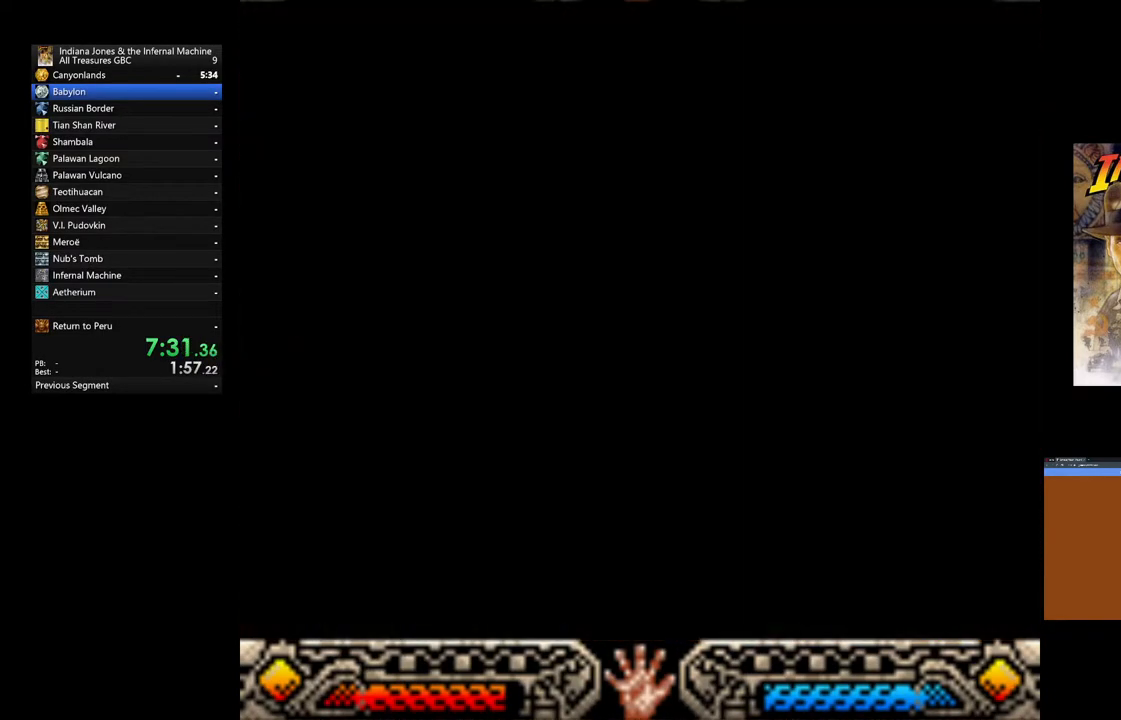
{"buttons": [], "left_stick": "up-left", "right_stick": "center", "events": []}
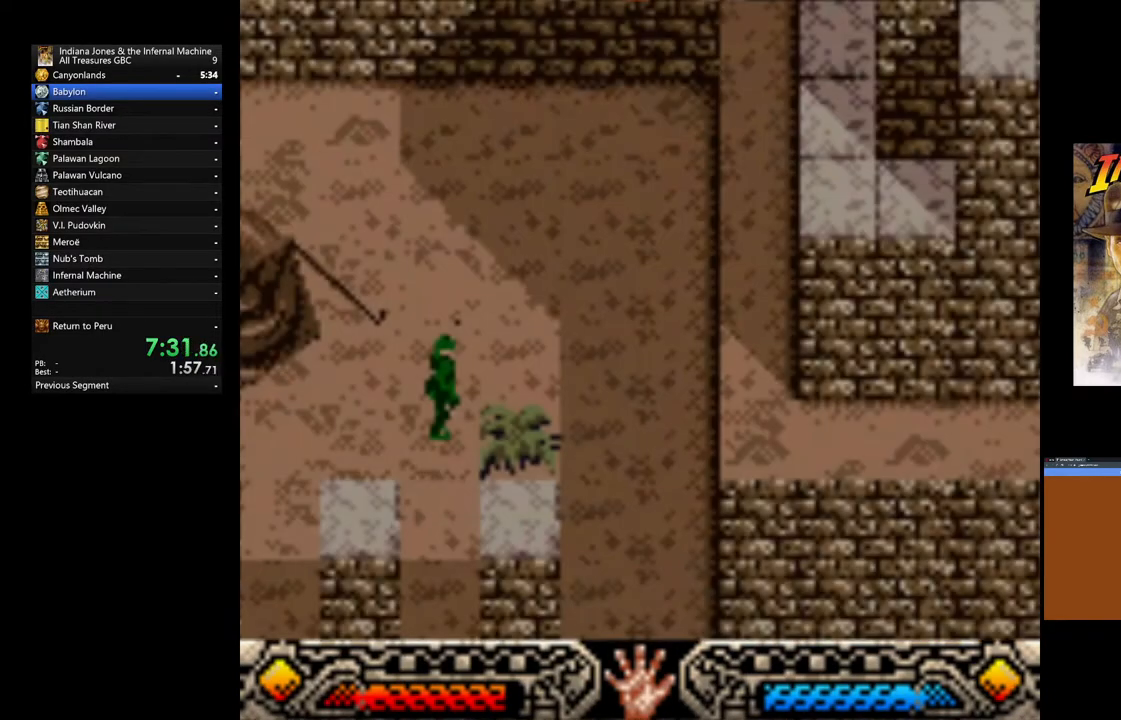
{"buttons": [], "left_stick": "up-left", "right_stick": "center", "events": []}
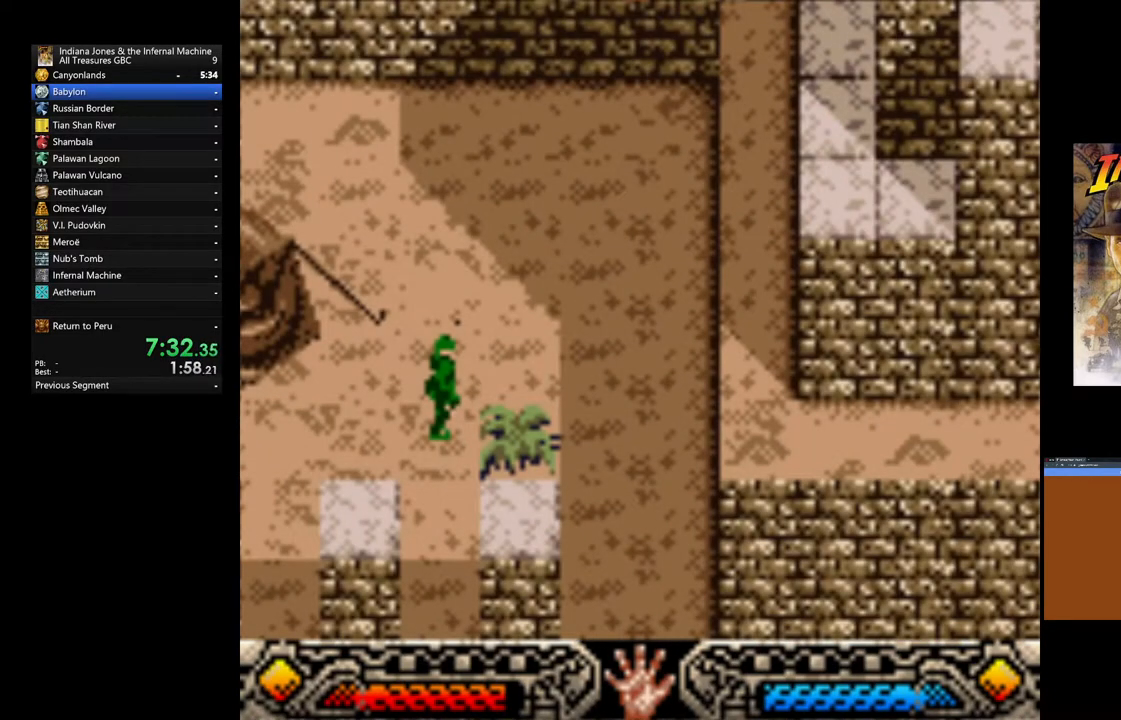
{"buttons": [], "left_stick": "up-left", "right_stick": "center", "events": []}
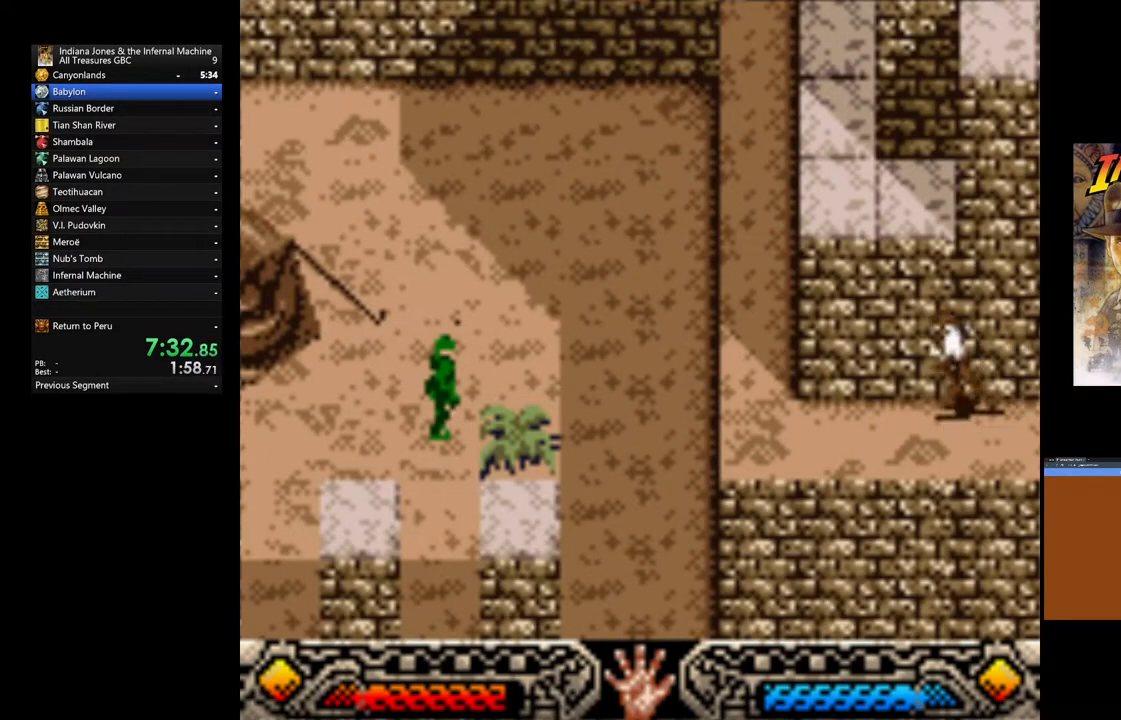
{"buttons": [], "left_stick": "up-left", "right_stick": "center", "events": []}
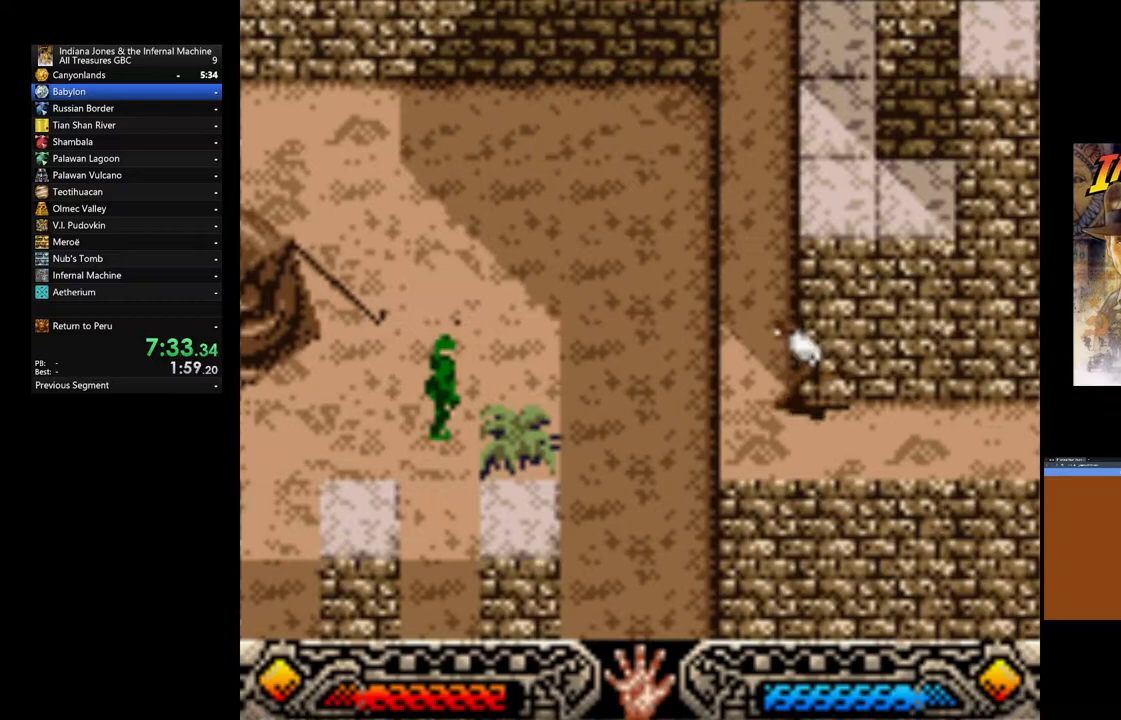
{"buttons": [], "left_stick": "up-left", "right_stick": "center", "events": []}
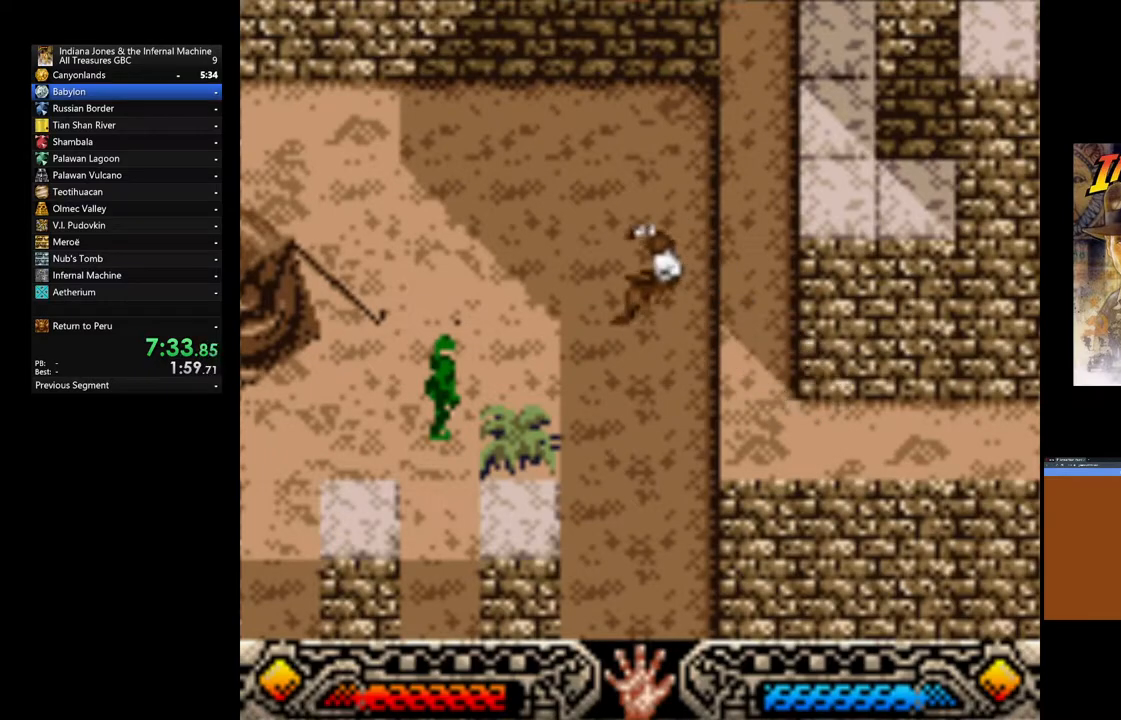
{"buttons": [], "left_stick": "up-left", "right_stick": "center", "events": []}
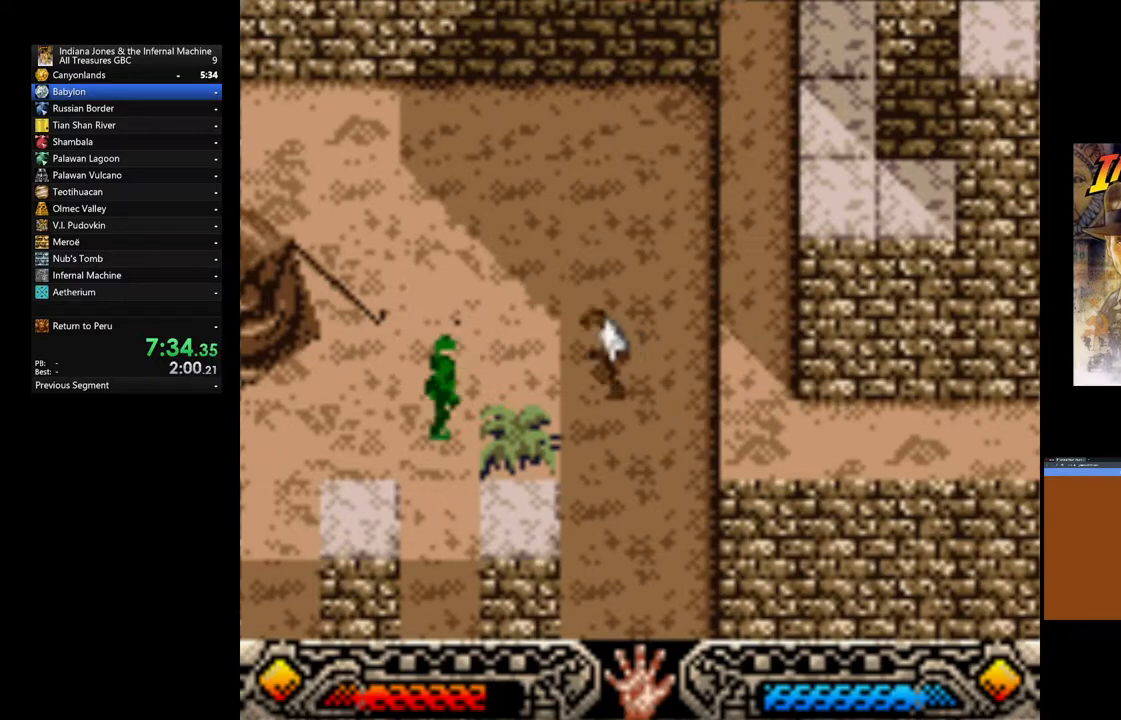
{"buttons": [], "left_stick": "left", "right_stick": "center", "events": [[83, "left_stick", "left"]]}
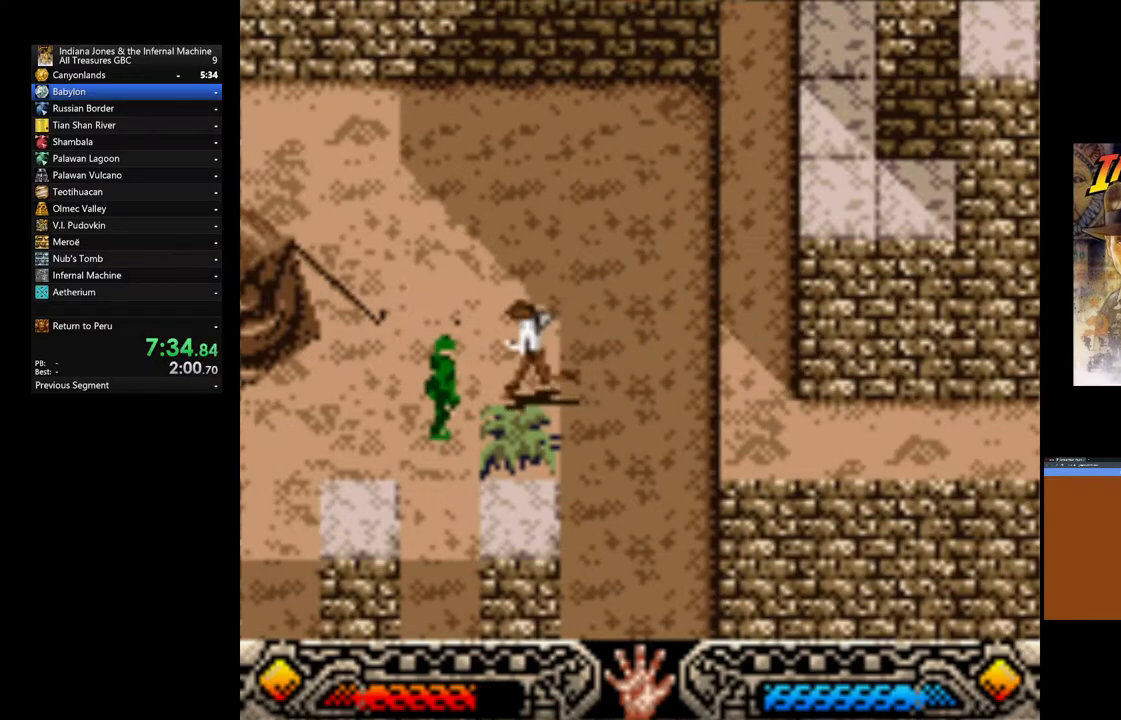
{"buttons": [], "left_stick": "down-left", "right_stick": "center", "events": [[67, "left_stick", "down-left"]]}
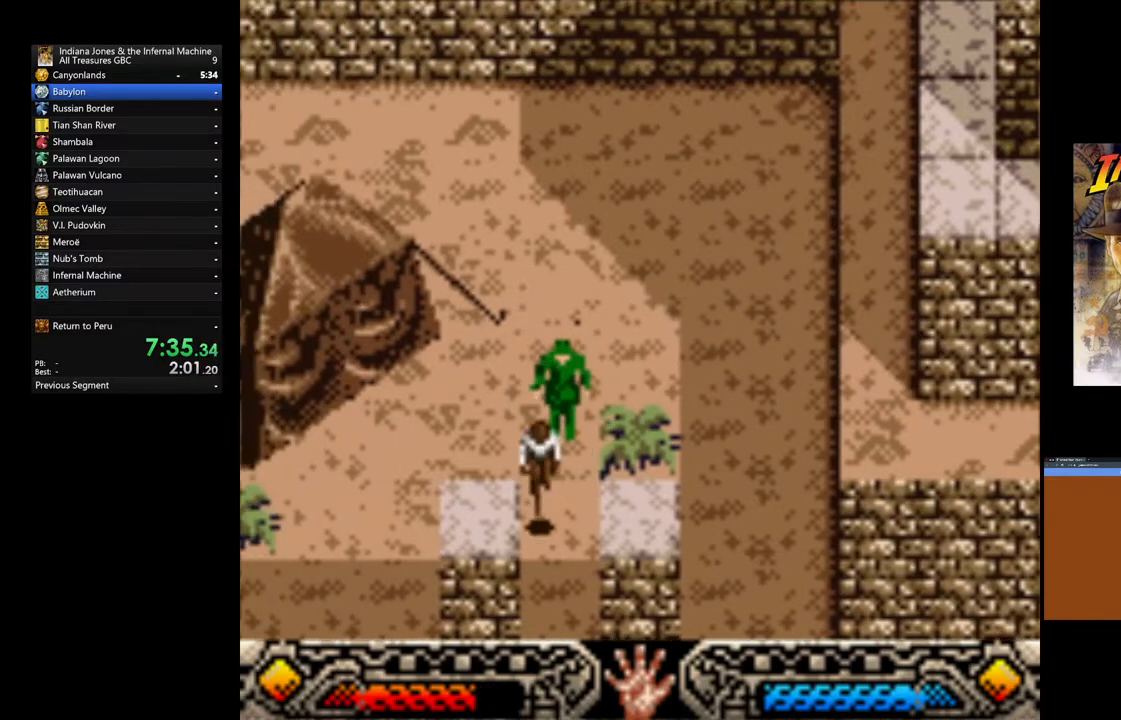
{"buttons": [], "left_stick": "down", "right_stick": "center", "events": [[17, "left_stick", "down"]]}
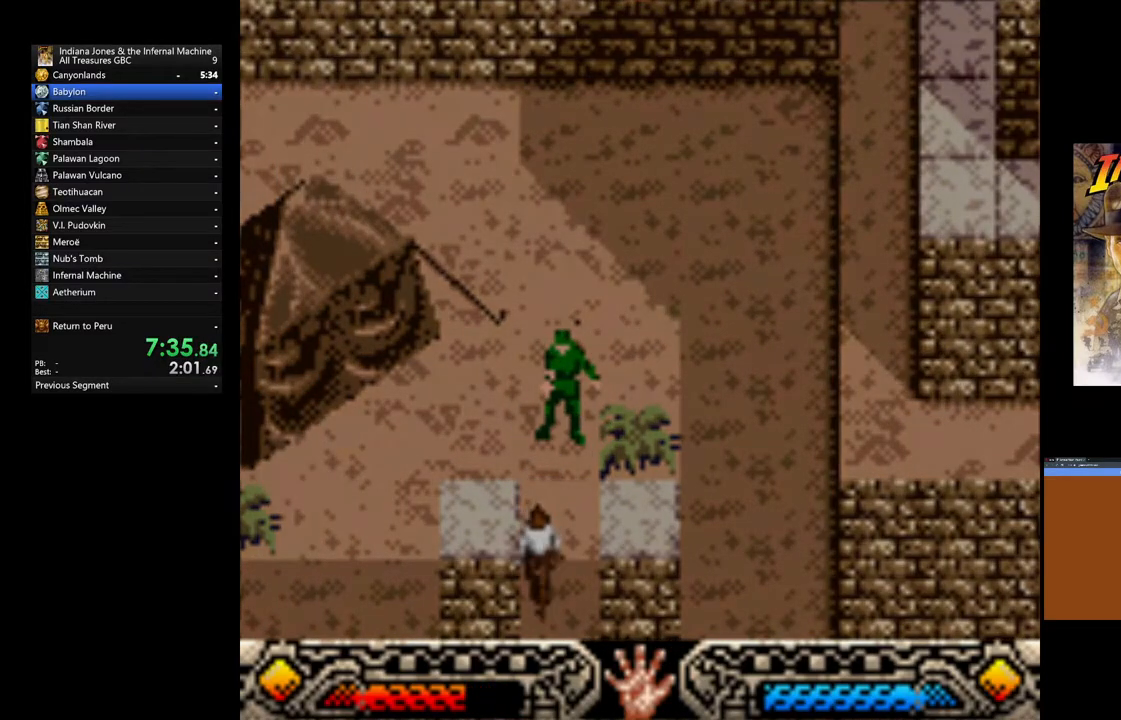
{"buttons": [], "left_stick": "down", "right_stick": "center", "events": []}
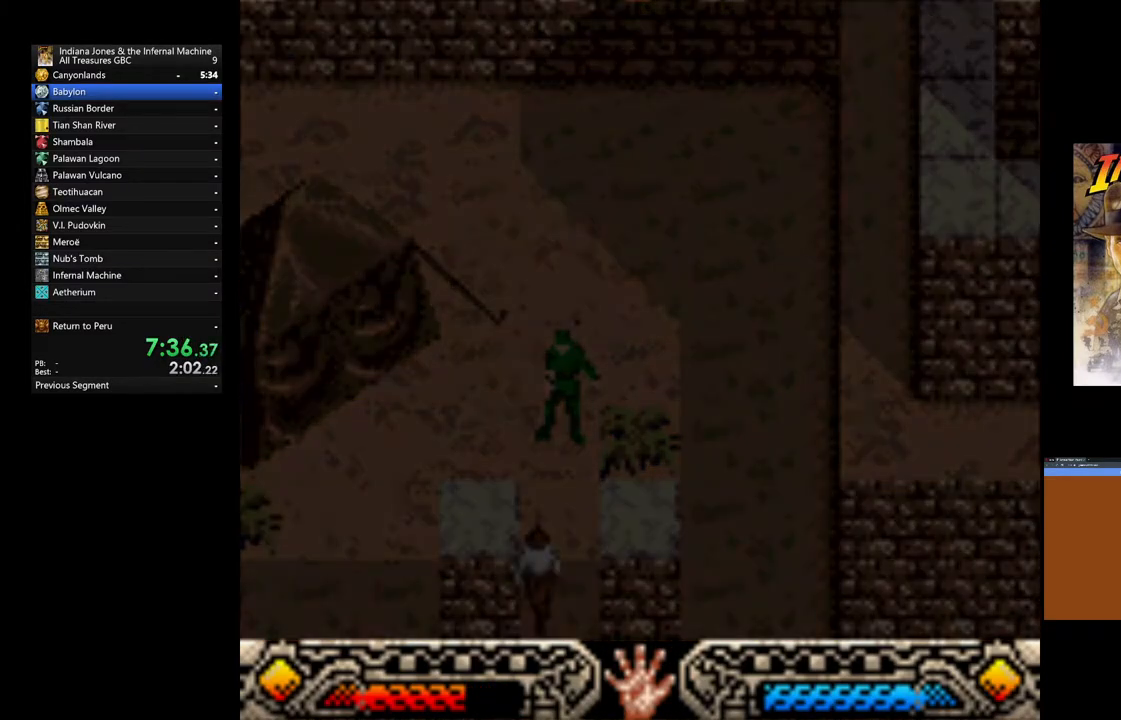
{"buttons": [], "left_stick": "left", "right_stick": "center", "events": [[33, "left_stick", "down-left"], [400, "left_stick", "left"]]}
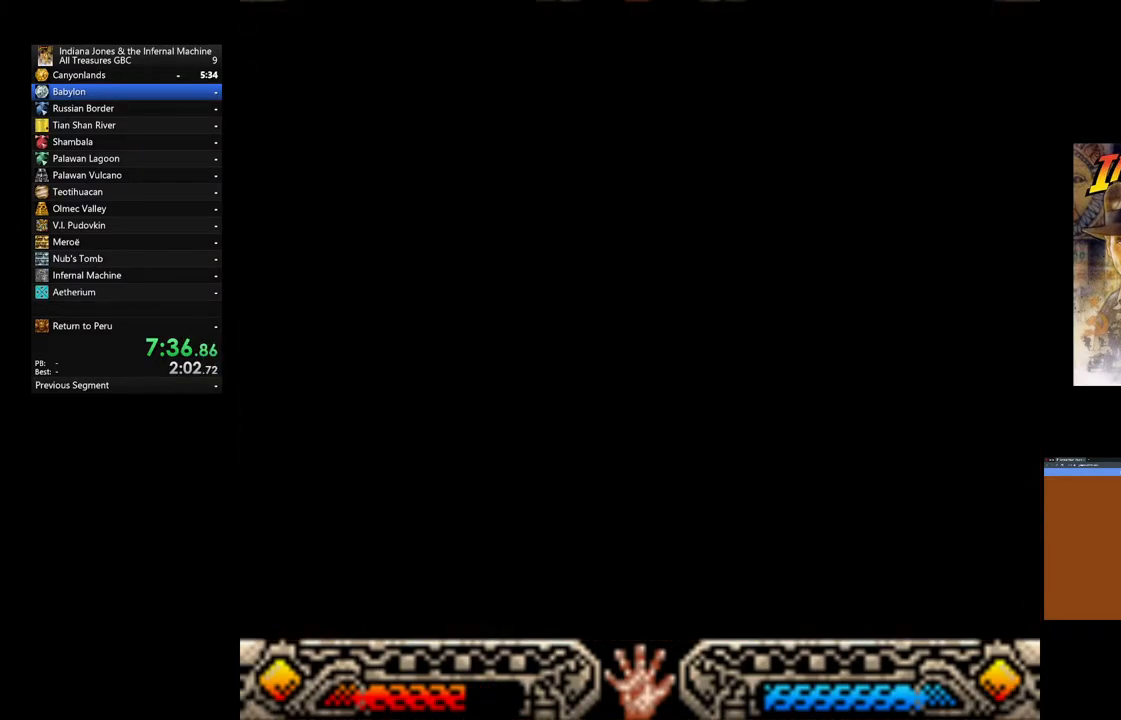
{"buttons": [], "left_stick": "left", "right_stick": "center", "events": []}
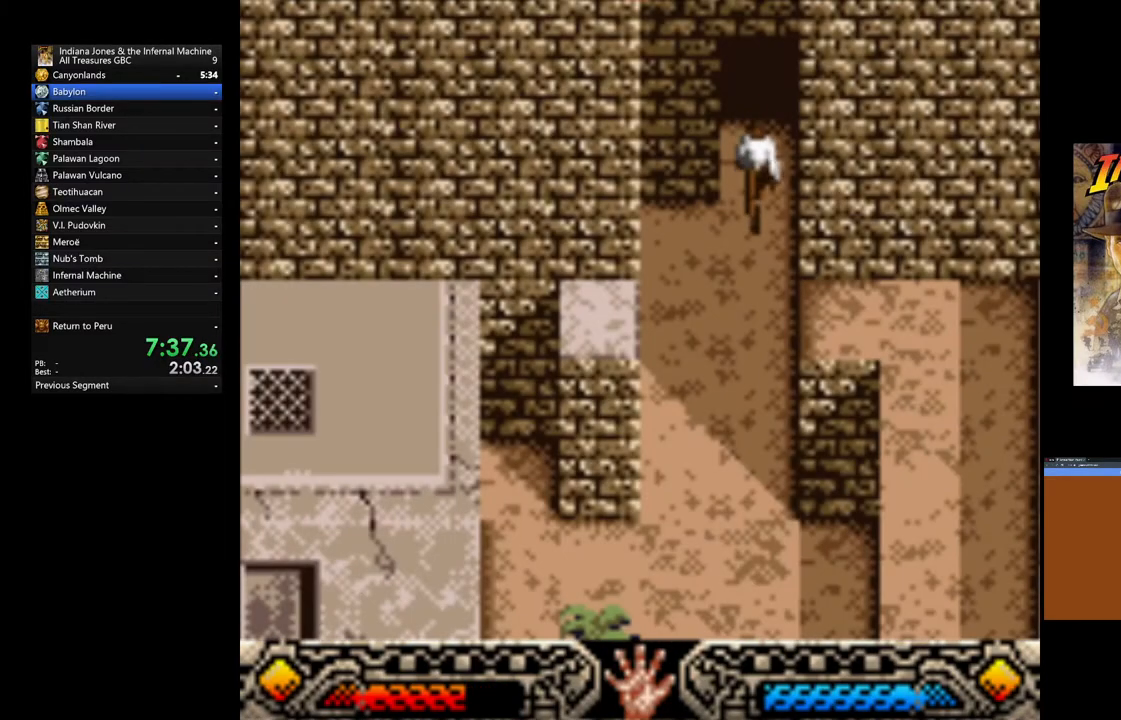
{"buttons": [], "left_stick": "down-left", "right_stick": "center", "events": [[67, "left_stick", "down-left"]]}
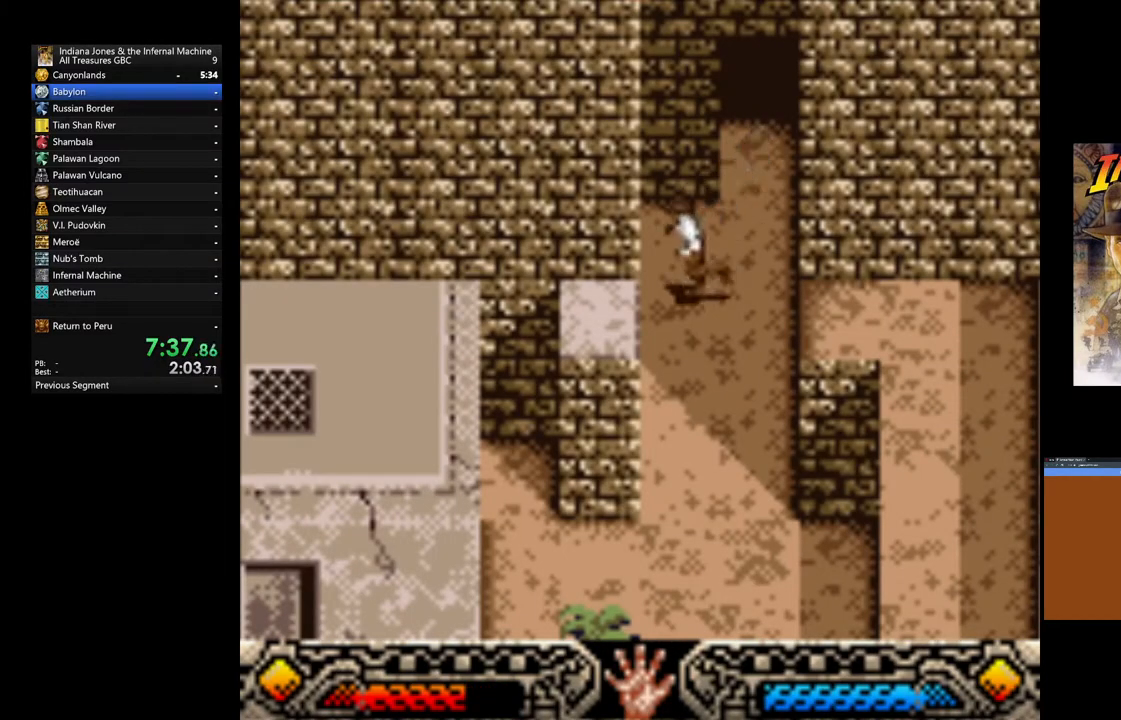
{"buttons": [], "left_stick": "down-left", "right_stick": "center", "events": []}
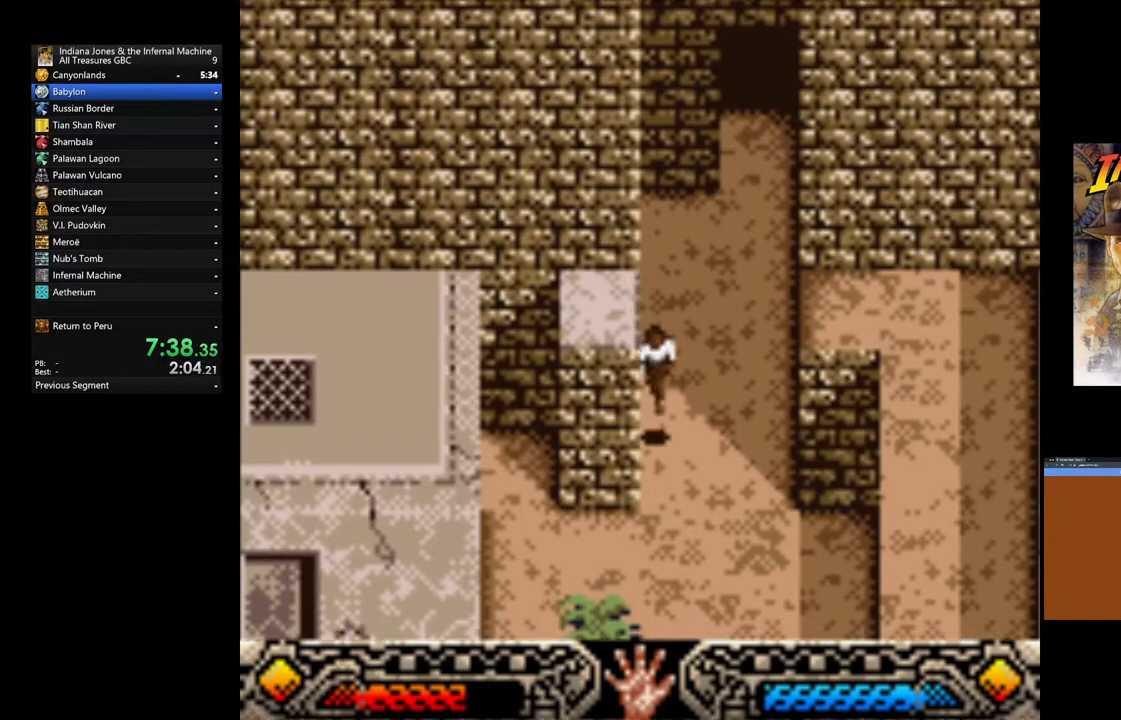
{"buttons": [], "left_stick": "down-left", "right_stick": "center", "events": []}